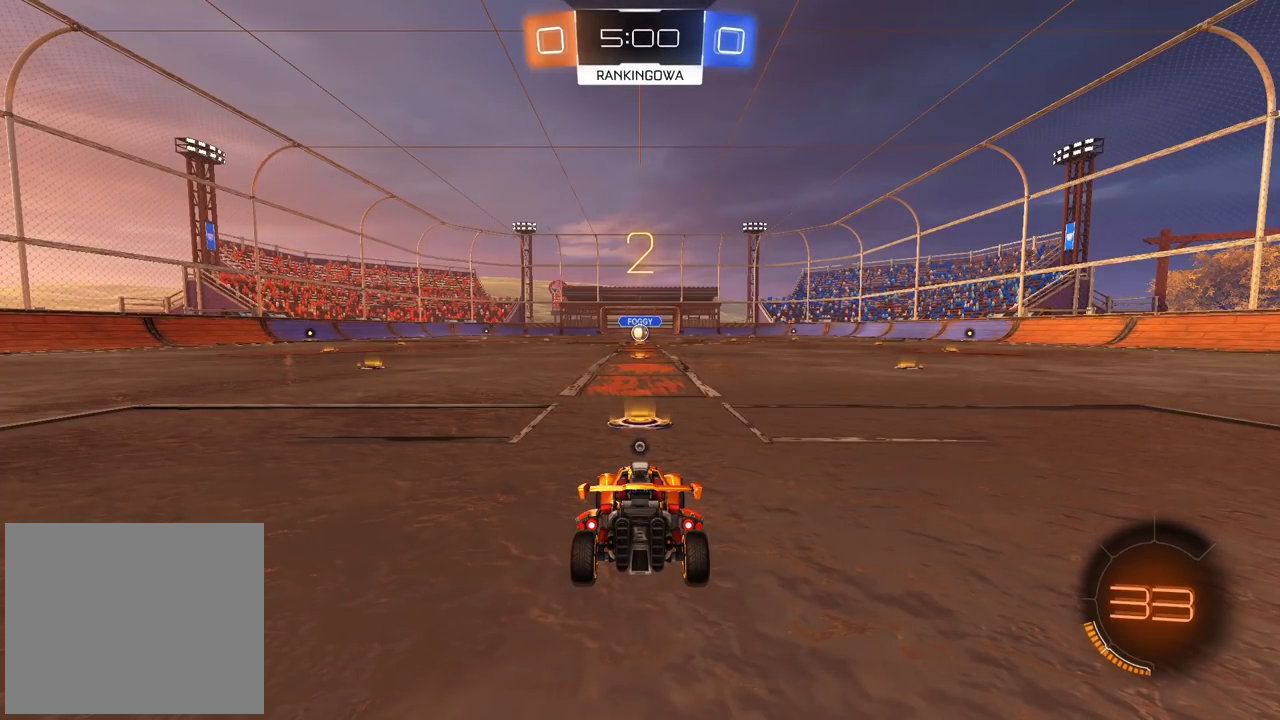
Gameplay with a controller (PlayStation layout); each line is a JSON object with the inputs held at the frame after it. "events" lists button and stick changes between this image and that frame as [ms after this image, input, new state], when the widget could be followed in between.
{"buttons": ["R2"], "left_stick": "center", "right_stick": "center", "events": [[50, "TRIANGLE", "up"], [117, "TRIANGLE", "down"], [217, "TRIANGLE", "up"], [267, "TRIANGLE", "down"], [350, "TRIANGLE", "up"], [417, "TRIANGLE", "down"], [500, "TRIANGLE", "up"]]}
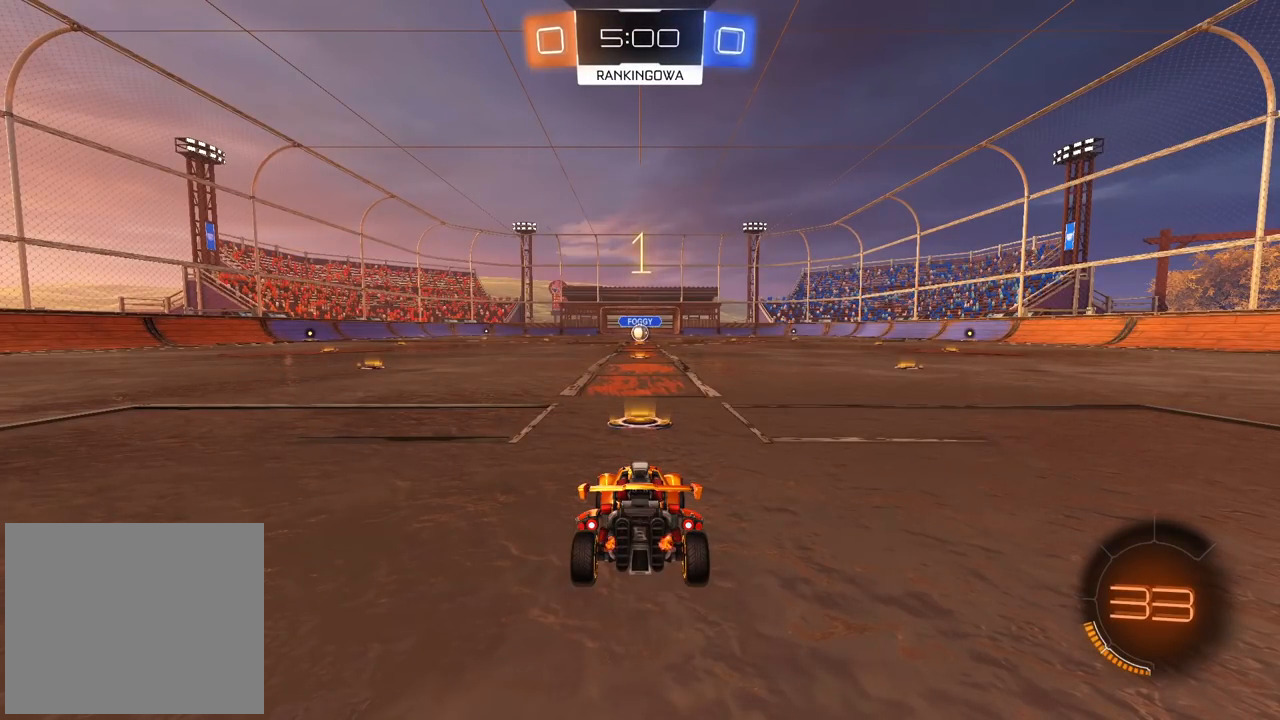
{"buttons": ["CIRCLE", "R2"], "left_stick": "center", "right_stick": "center", "events": [[317, "CIRCLE", "down"]]}
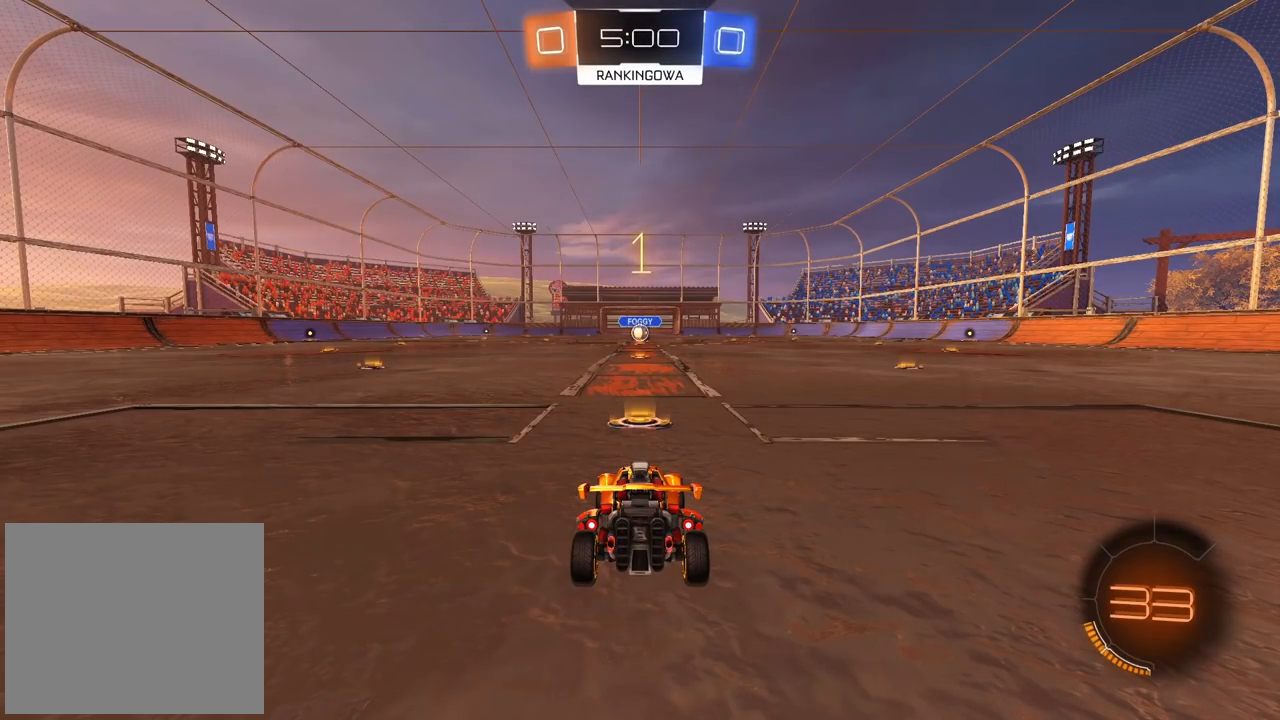
{"buttons": ["CIRCLE", "R2"], "left_stick": "center", "right_stick": "center", "events": []}
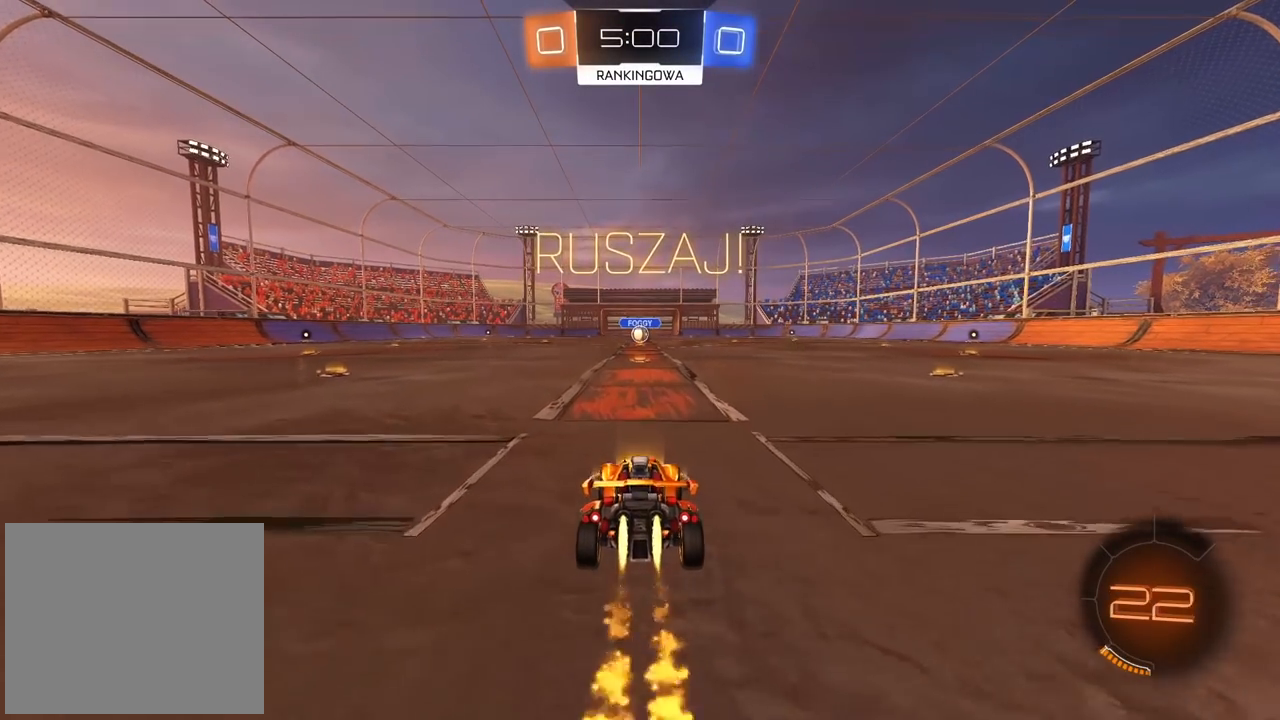
{"buttons": ["CIRCLE", "R2"], "left_stick": "up", "right_stick": "center", "events": [[333, "left_stick", "up"], [350, "CROSS", "down"], [433, "CROSS", "up"]]}
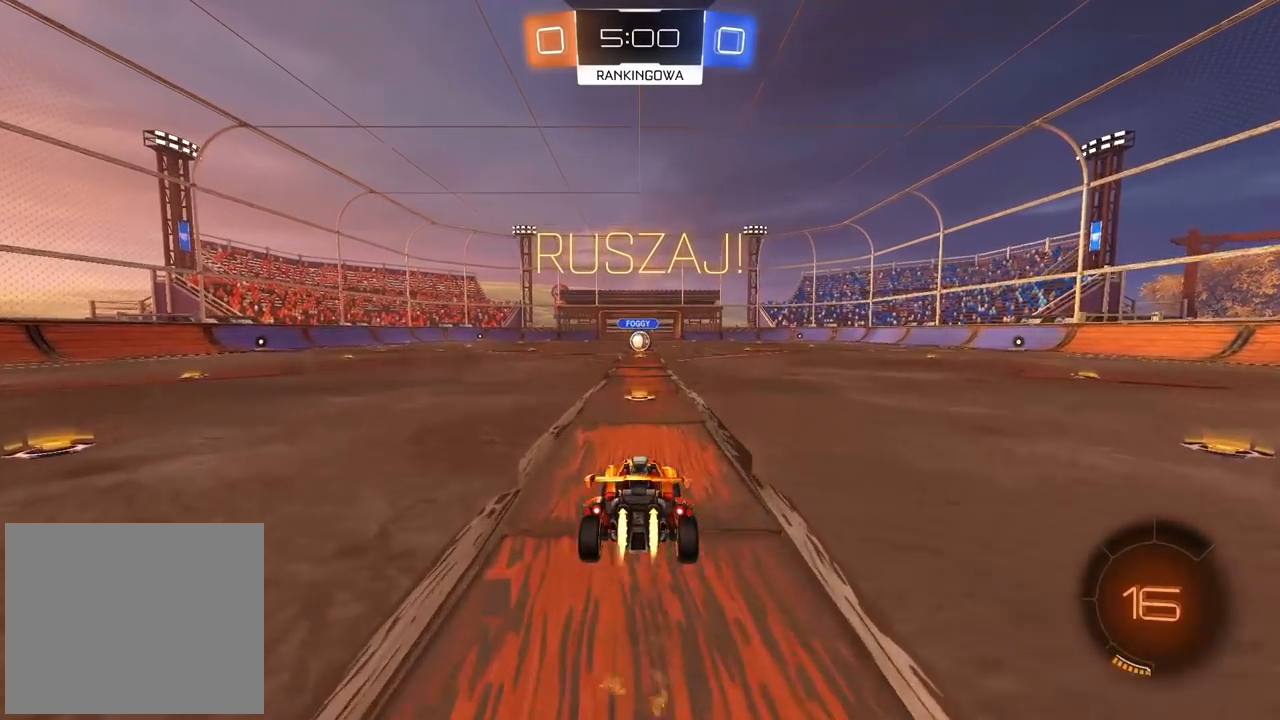
{"buttons": ["R2"], "left_stick": "left", "right_stick": "center", "events": [[17, "CIRCLE", "up"], [17, "R2", "up"], [17, "left_stick", "center"], [67, "R2", "down"], [483, "left_stick", "left"]]}
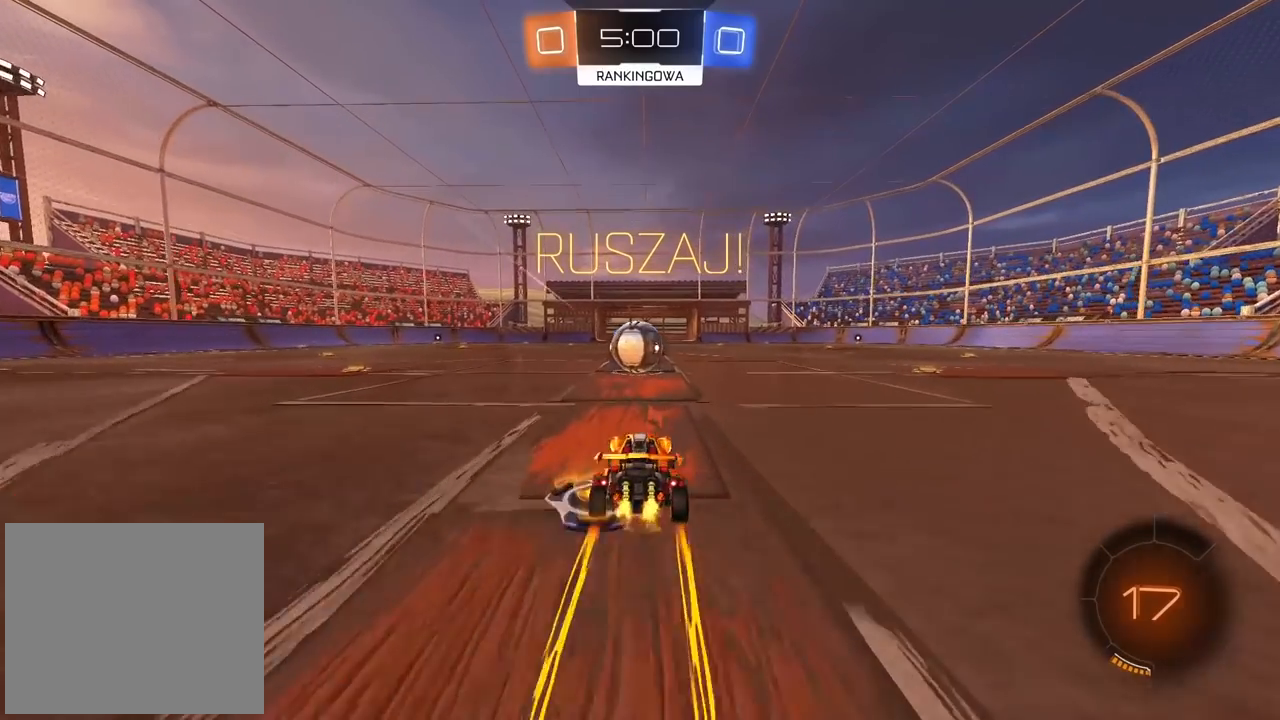
{"buttons": ["L2", "R2"], "left_stick": "down", "right_stick": "center", "events": [[100, "left_stick", "center"], [167, "CROSS", "down"], [250, "left_stick", "right"], [267, "CROSS", "up"], [267, "L2", "down"], [333, "CROSS", "down"], [483, "left_stick", "down"], [500, "CROSS", "up"]]}
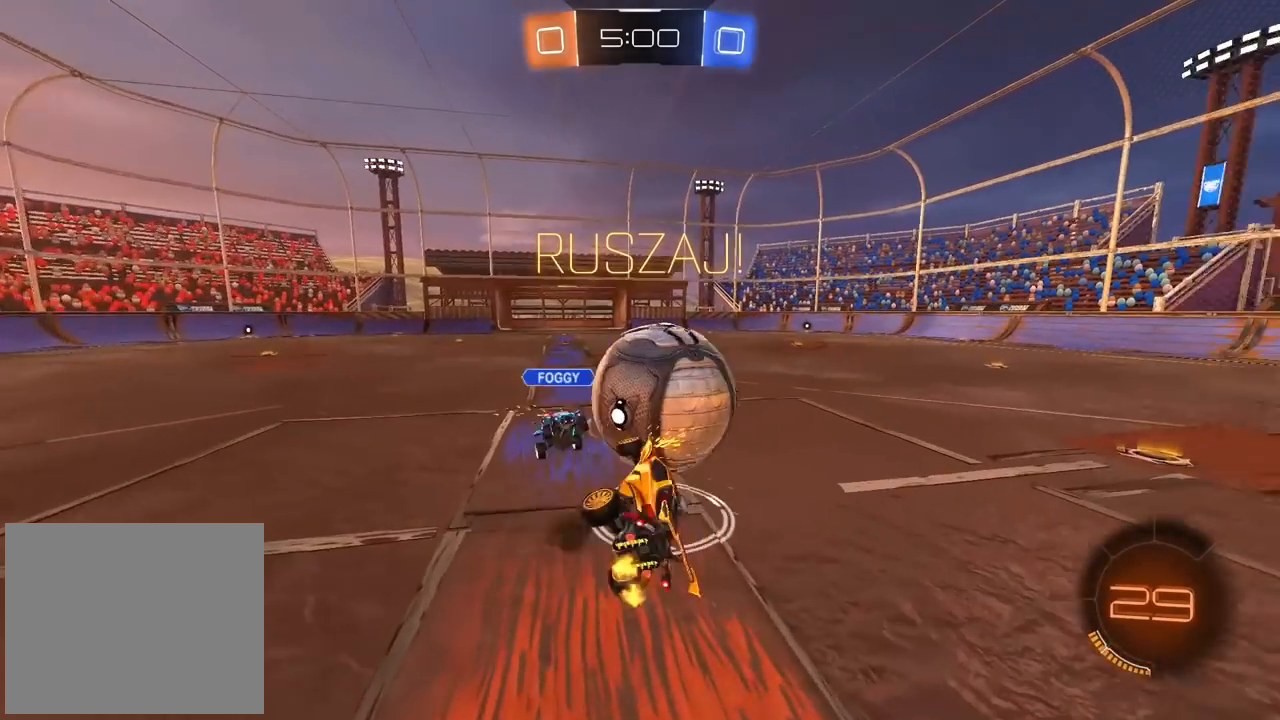
{"buttons": ["L2", "R2"], "left_stick": "up-right", "right_stick": "center", "events": [[100, "left_stick", "down-left"], [233, "left_stick", "left"], [433, "left_stick", "up-right"]]}
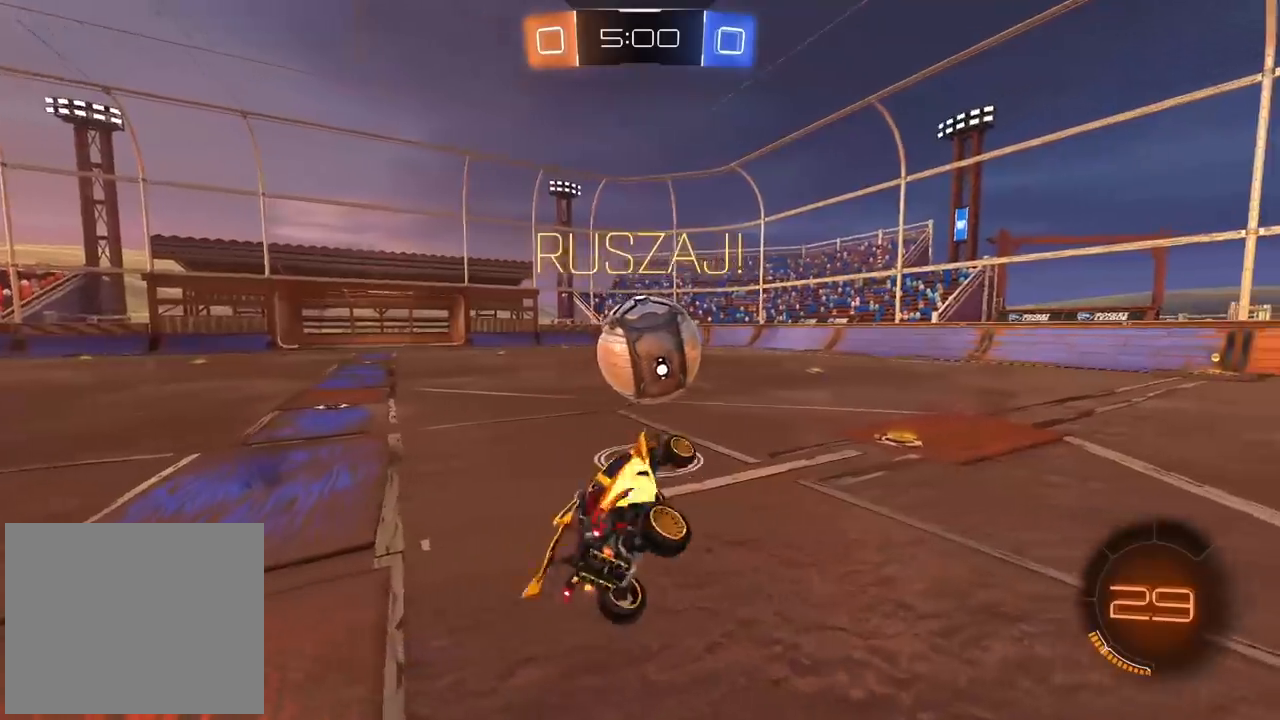
{"buttons": ["R2"], "left_stick": "center", "right_stick": "center", "events": [[33, "L2", "up"], [117, "left_stick", "center"]]}